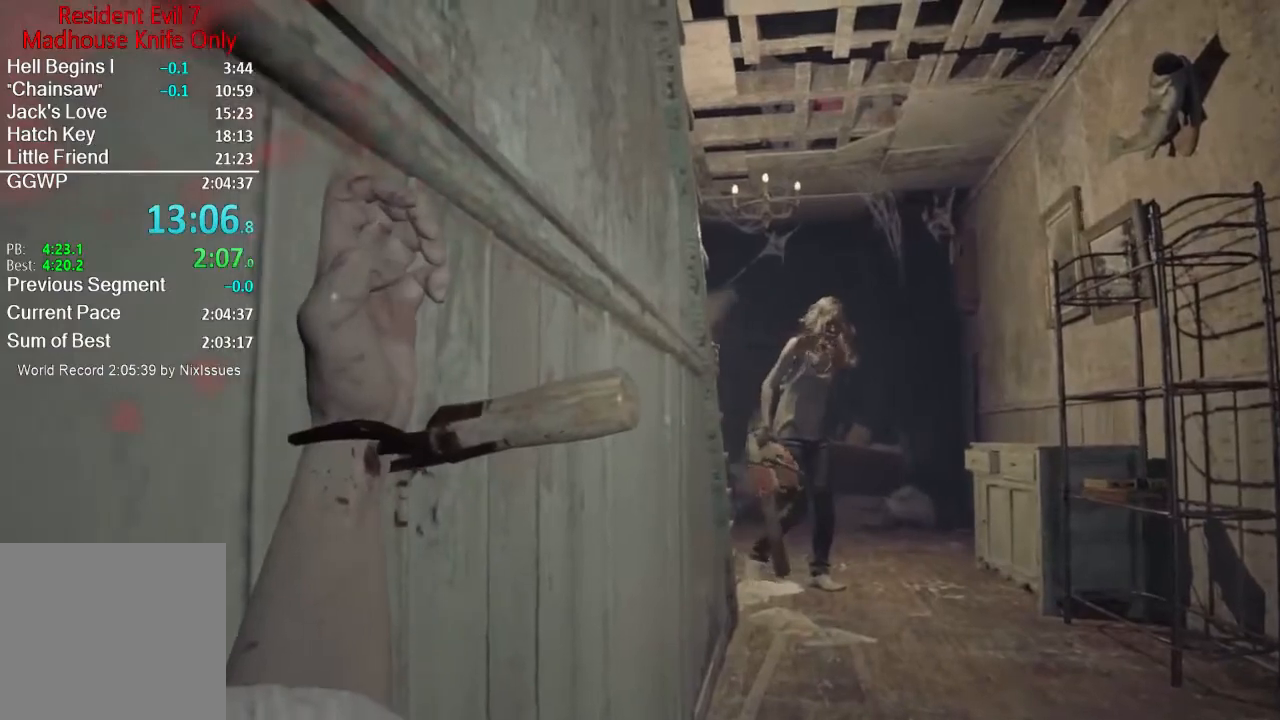
Gameplay with a controller (Xbox layout); each line is a JSON object with the inputs held at the frame after it. "events" lists button and stick changes between this image and that frame as [ms after this image, input, new state], when the widget could be followed in between. Not read: SHARE.
{"buttons": [], "left_stick": "center", "right_stick": "center", "events": []}
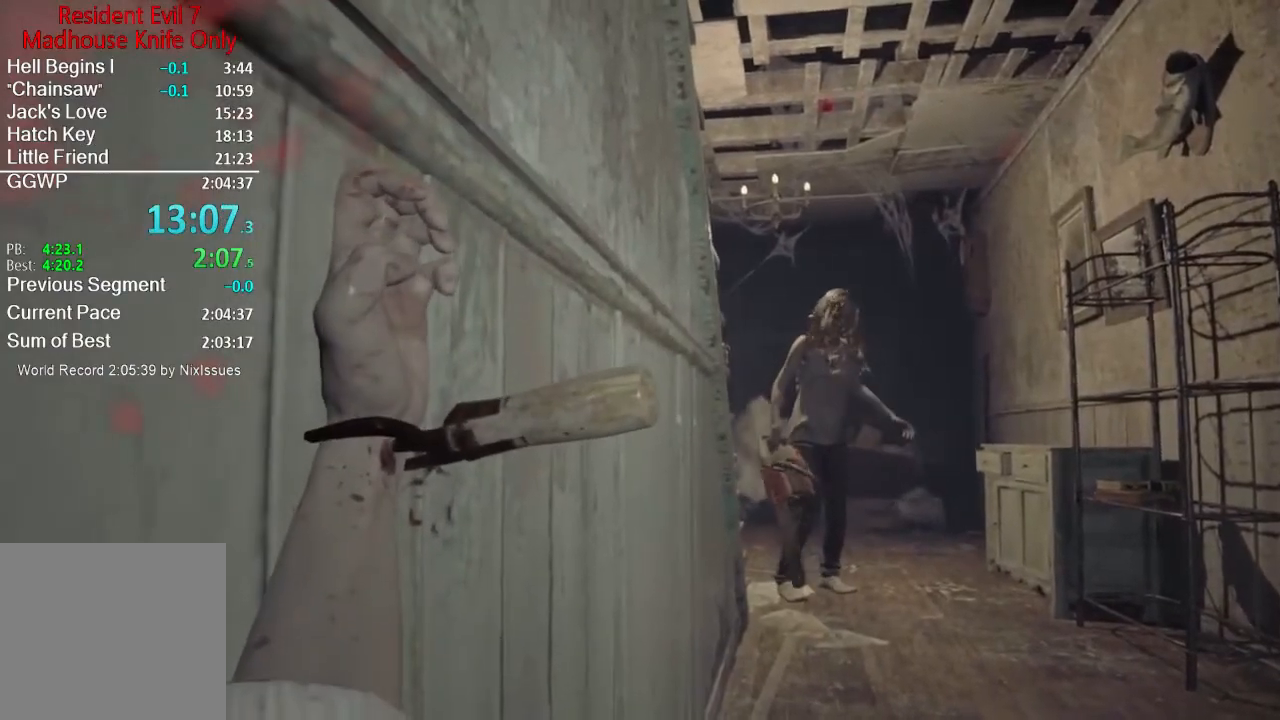
{"buttons": [], "left_stick": "center", "right_stick": "center", "events": []}
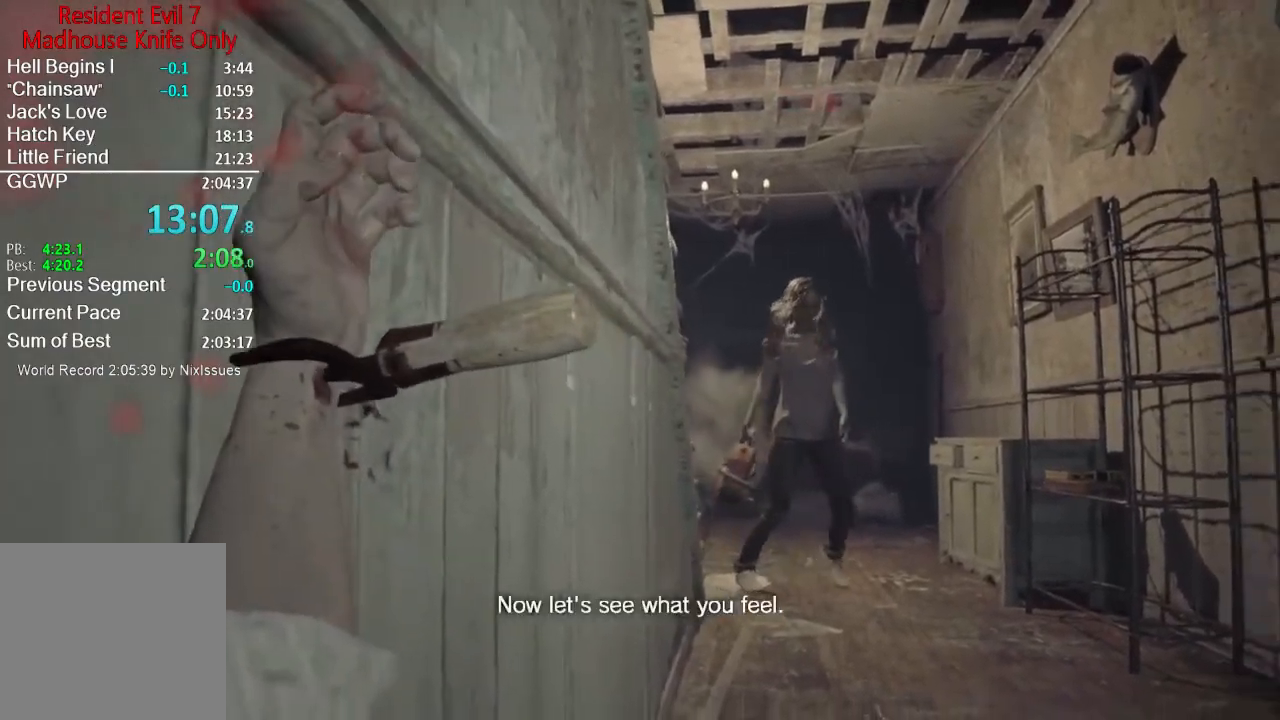
{"buttons": [], "left_stick": "center", "right_stick": "center", "events": []}
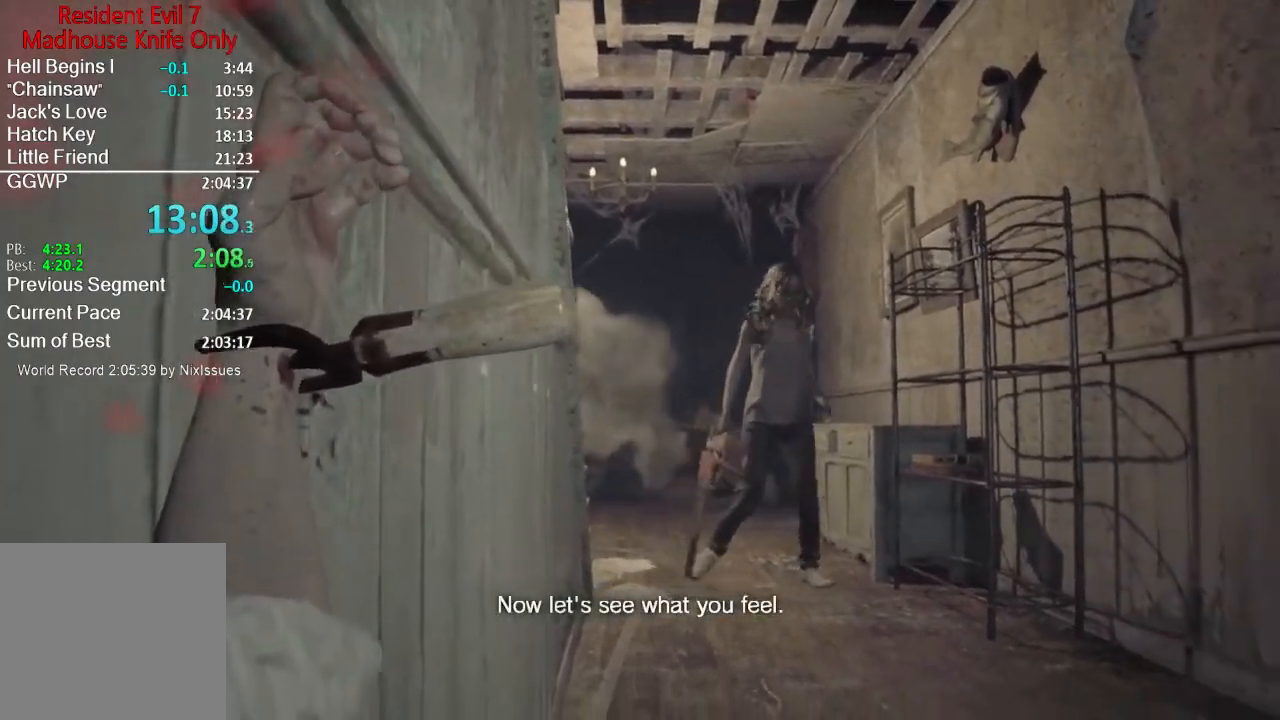
{"buttons": [], "left_stick": "center", "right_stick": "center", "events": [[284, "right_stick", "left"], [384, "right_stick", "center"]]}
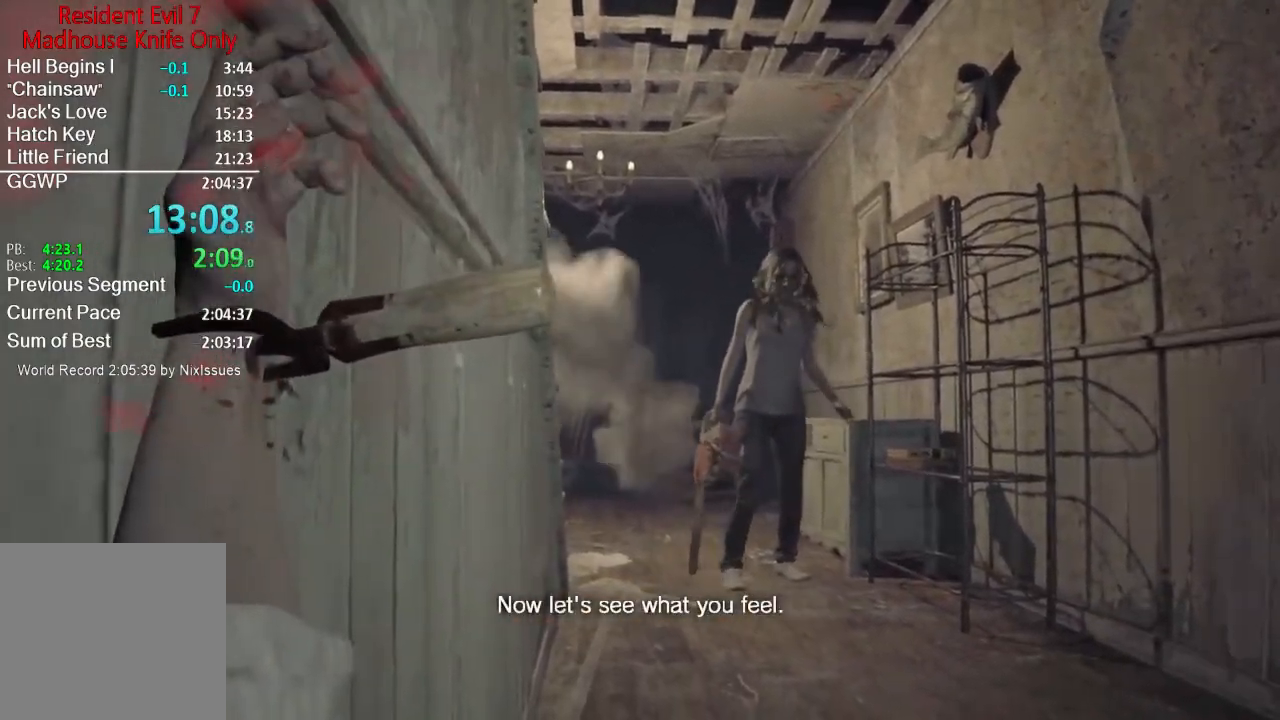
{"buttons": [], "left_stick": "center", "right_stick": "center", "events": [[50, "right_stick", "left"], [183, "right_stick", "center"]]}
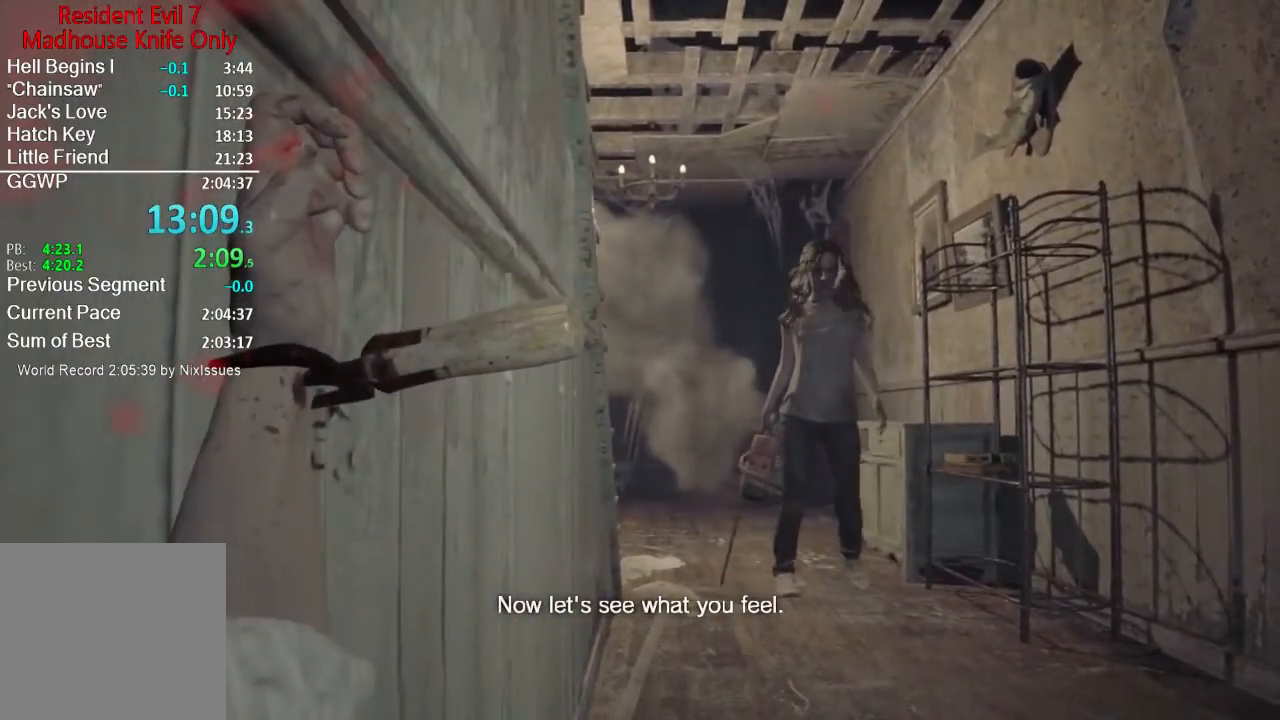
{"buttons": [], "left_stick": "up-left", "right_stick": "center", "events": [[184, "left_stick", "down-left"], [317, "left_stick", "down-right"], [384, "left_stick", "up-right"], [451, "left_stick", "up-left"]]}
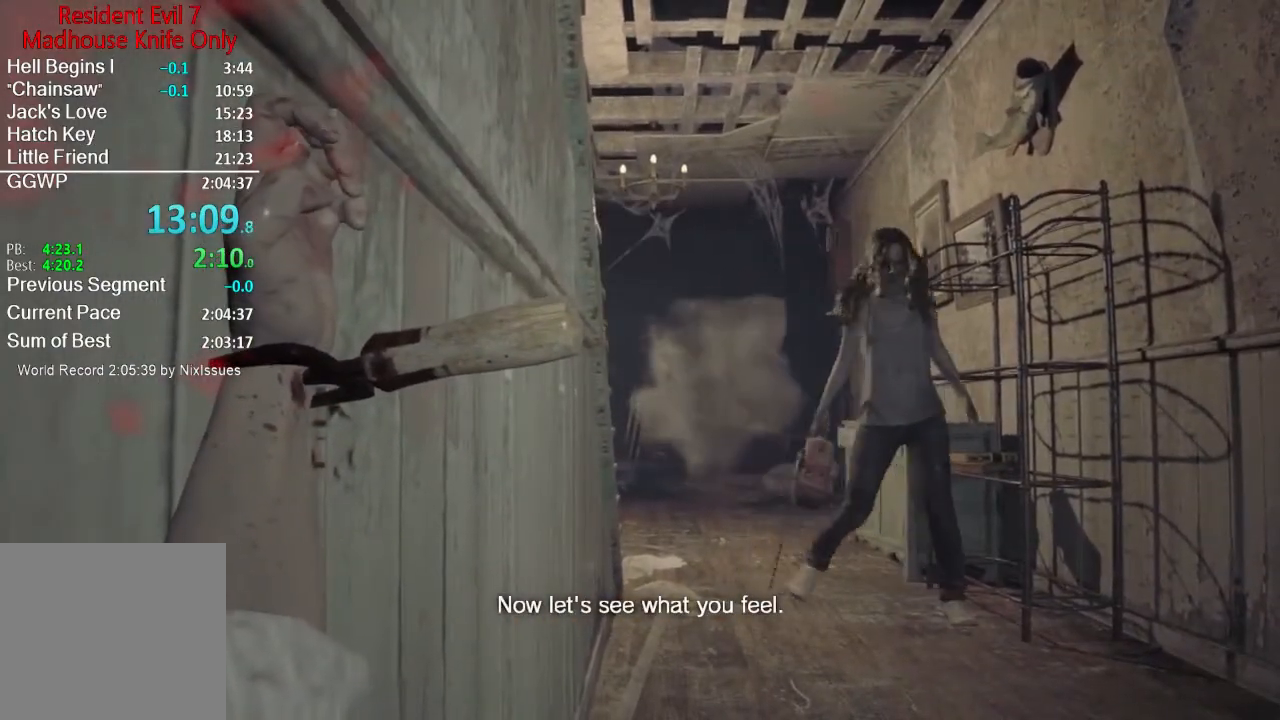
{"buttons": [], "left_stick": "center", "right_stick": "center", "events": [[16, "left_stick", "down-left"], [116, "left_stick", "down-right"], [183, "left_stick", "up-right"], [317, "left_stick", "center"]]}
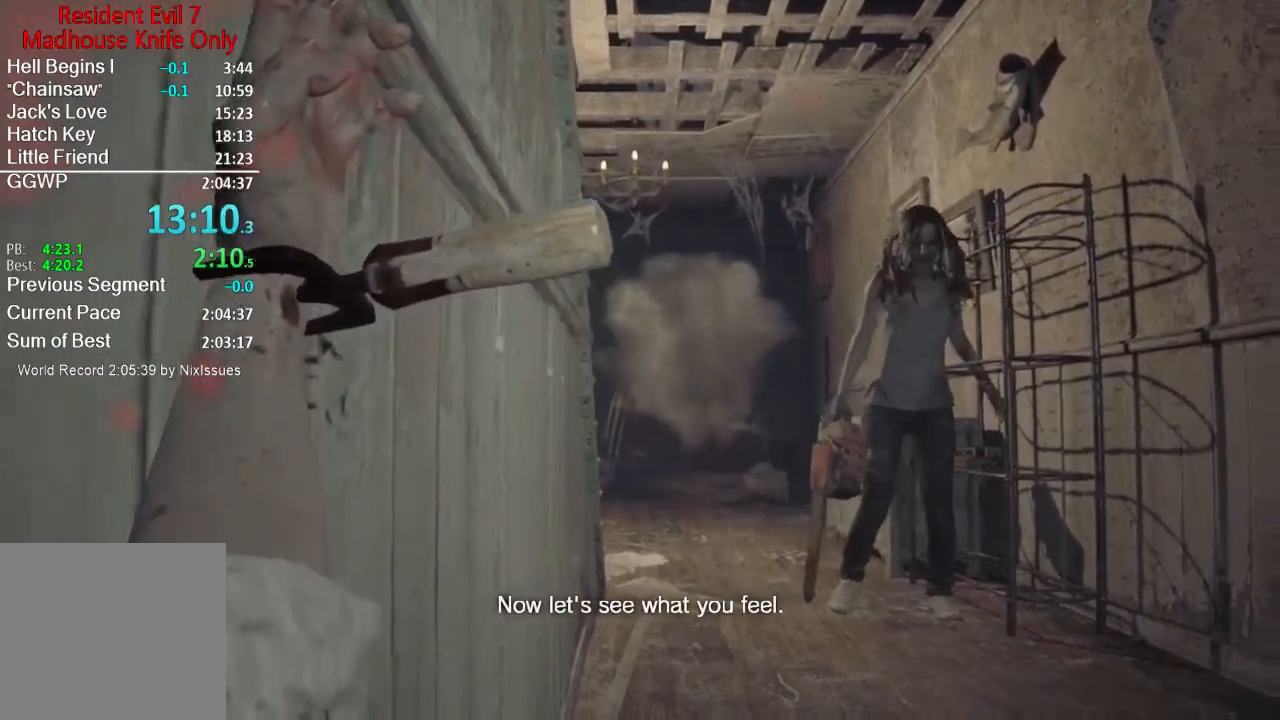
{"buttons": [], "left_stick": "center", "right_stick": "center", "events": [[17, "right_stick", "left"], [184, "right_stick", "center"]]}
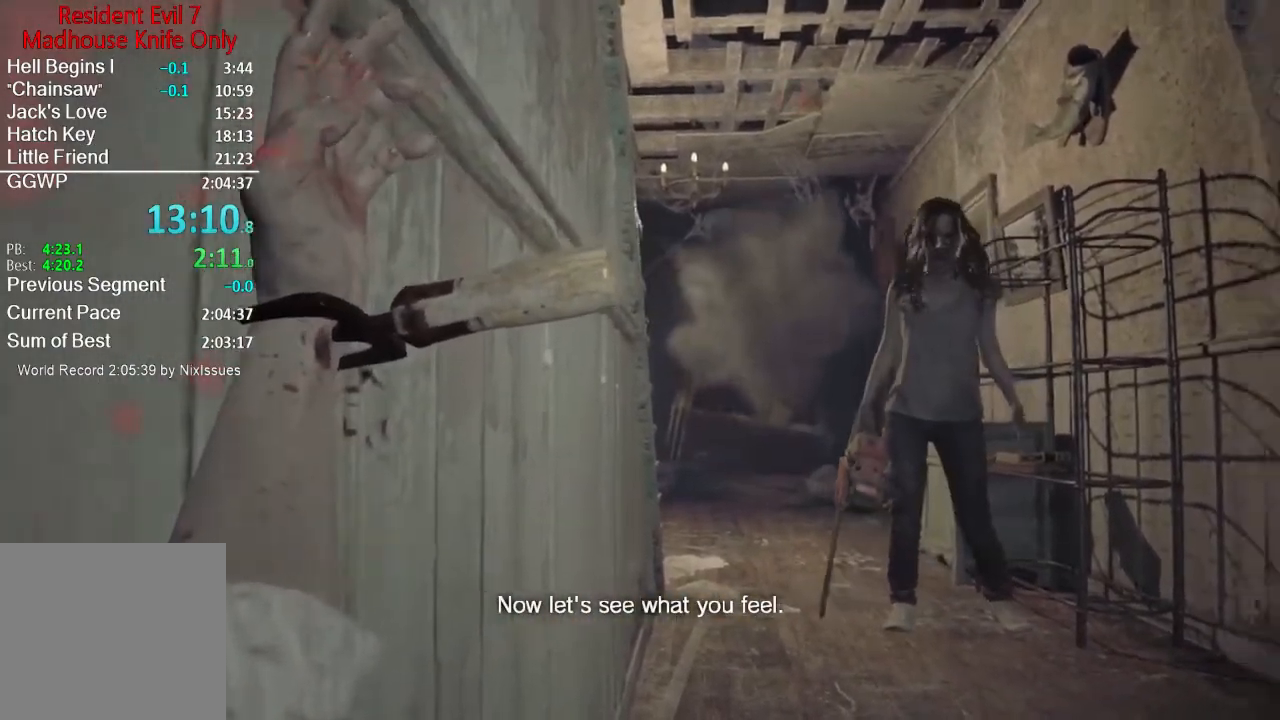
{"buttons": [], "left_stick": "center", "right_stick": "right", "events": [[16, "right_stick", "right"], [183, "right_stick", "center"], [450, "right_stick", "right"]]}
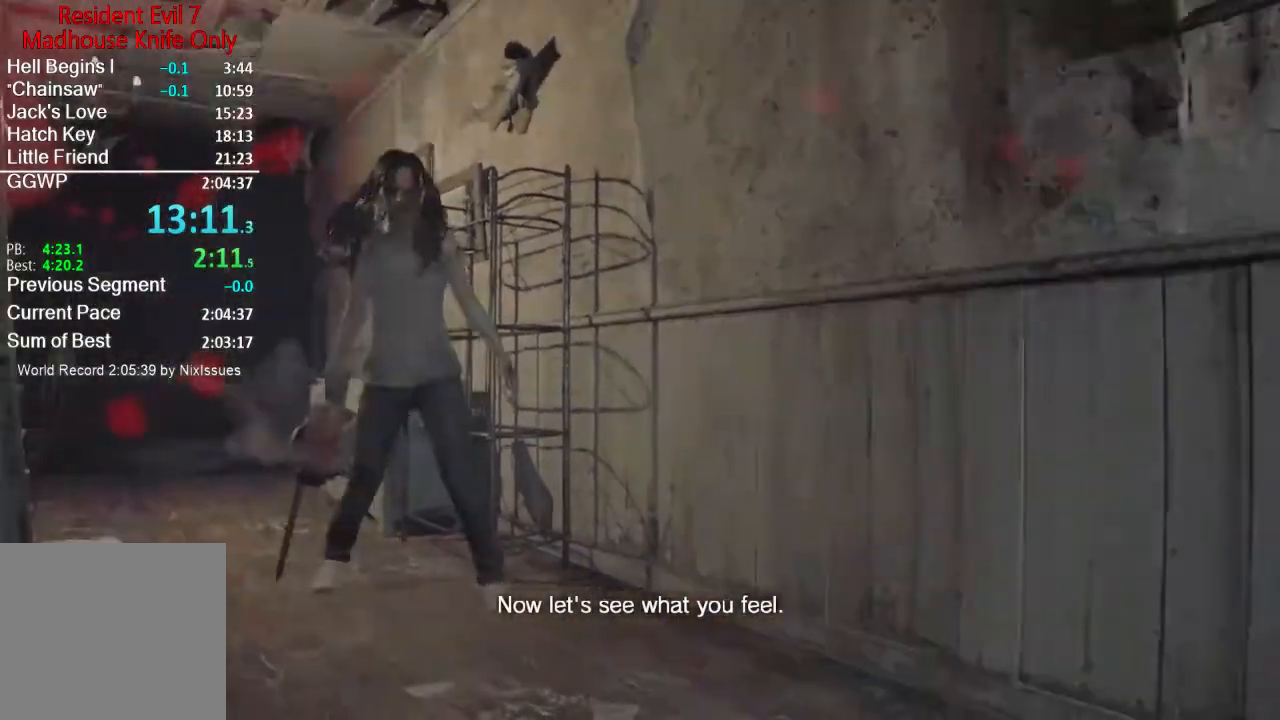
{"buttons": [], "left_stick": "center", "right_stick": "center", "events": [[84, "right_stick", "center"]]}
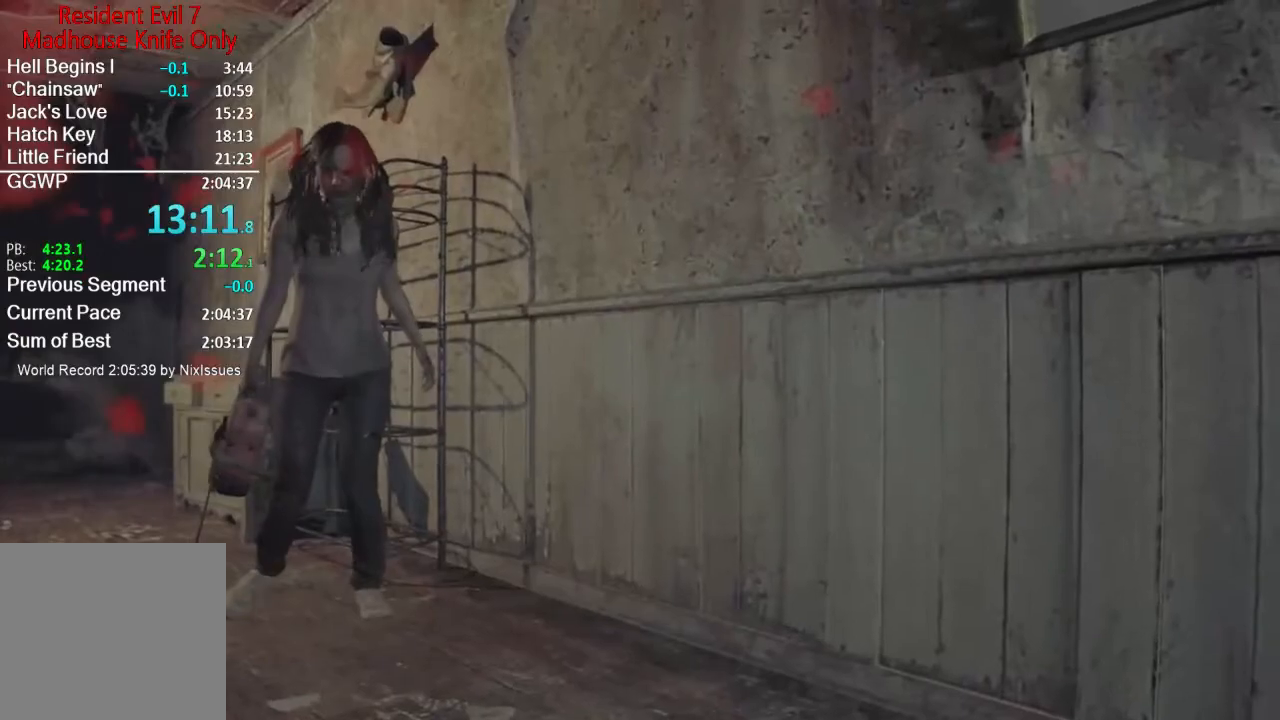
{"buttons": [], "left_stick": "center", "right_stick": "center", "events": []}
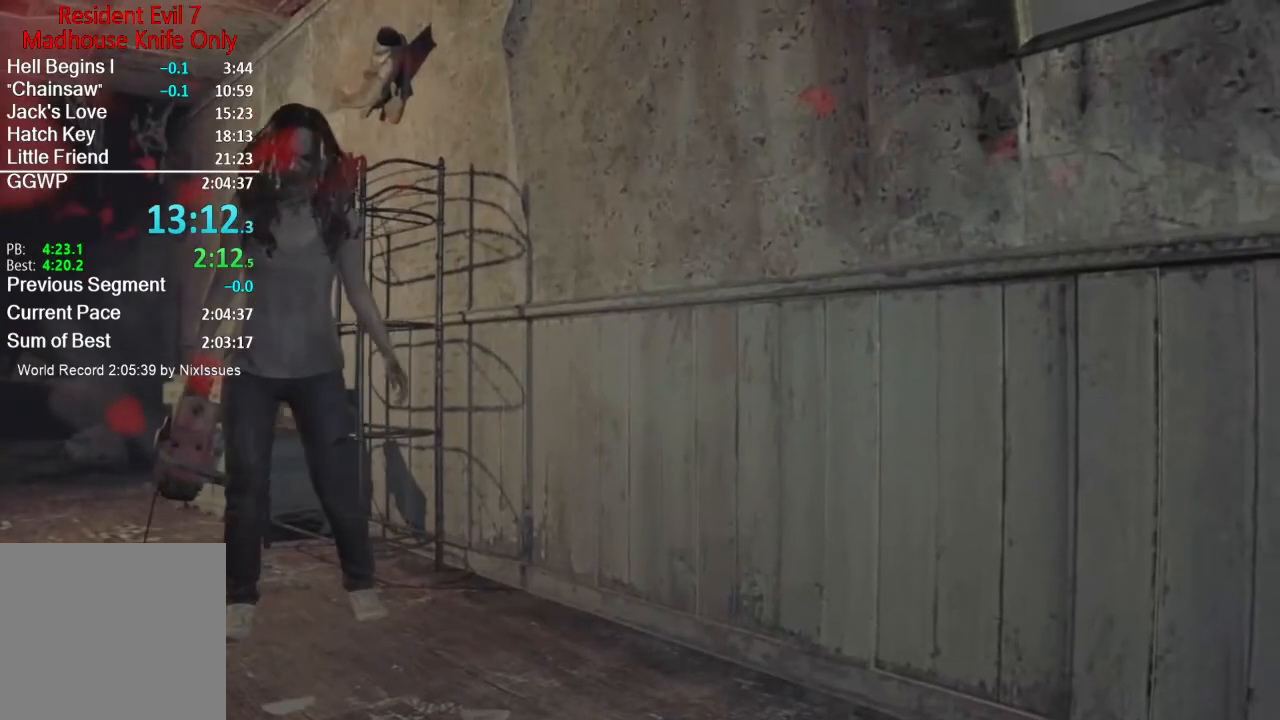
{"buttons": [], "left_stick": "center", "right_stick": "up", "events": [[117, "right_stick", "up"], [217, "right_stick", "center"], [417, "right_stick", "up"]]}
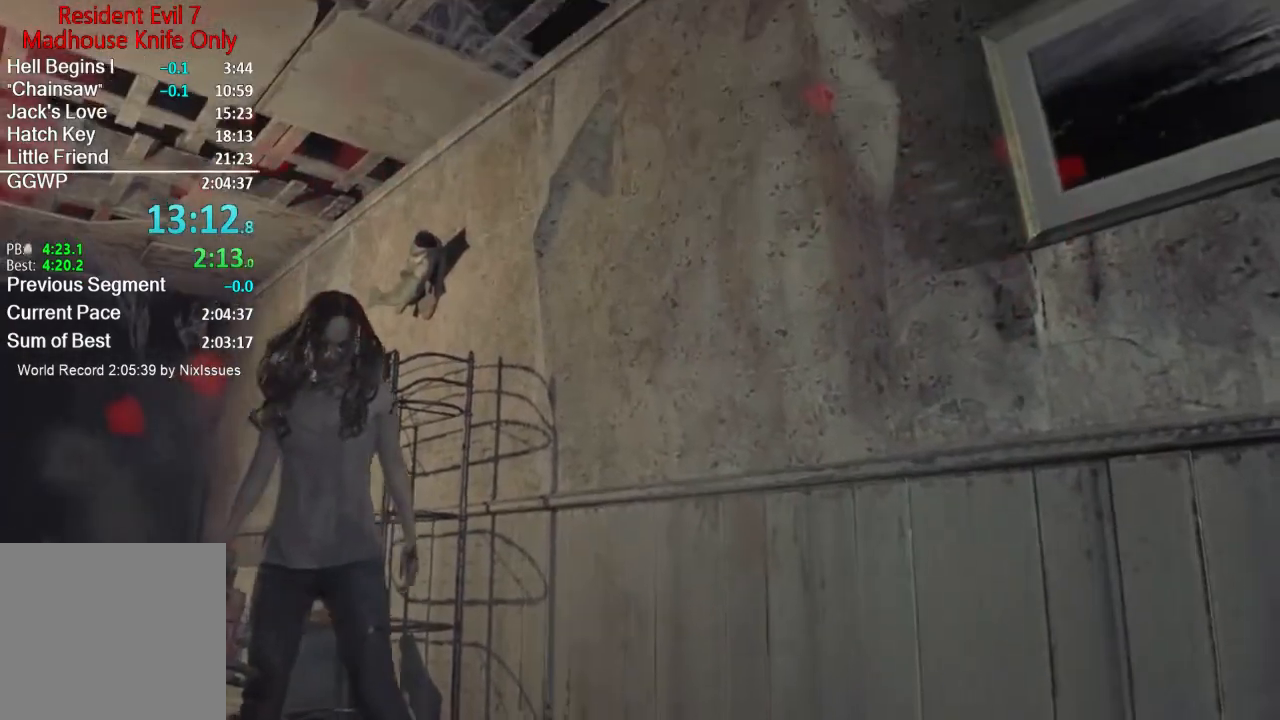
{"buttons": [], "left_stick": "center", "right_stick": "center", "events": [[50, "right_stick", "center"]]}
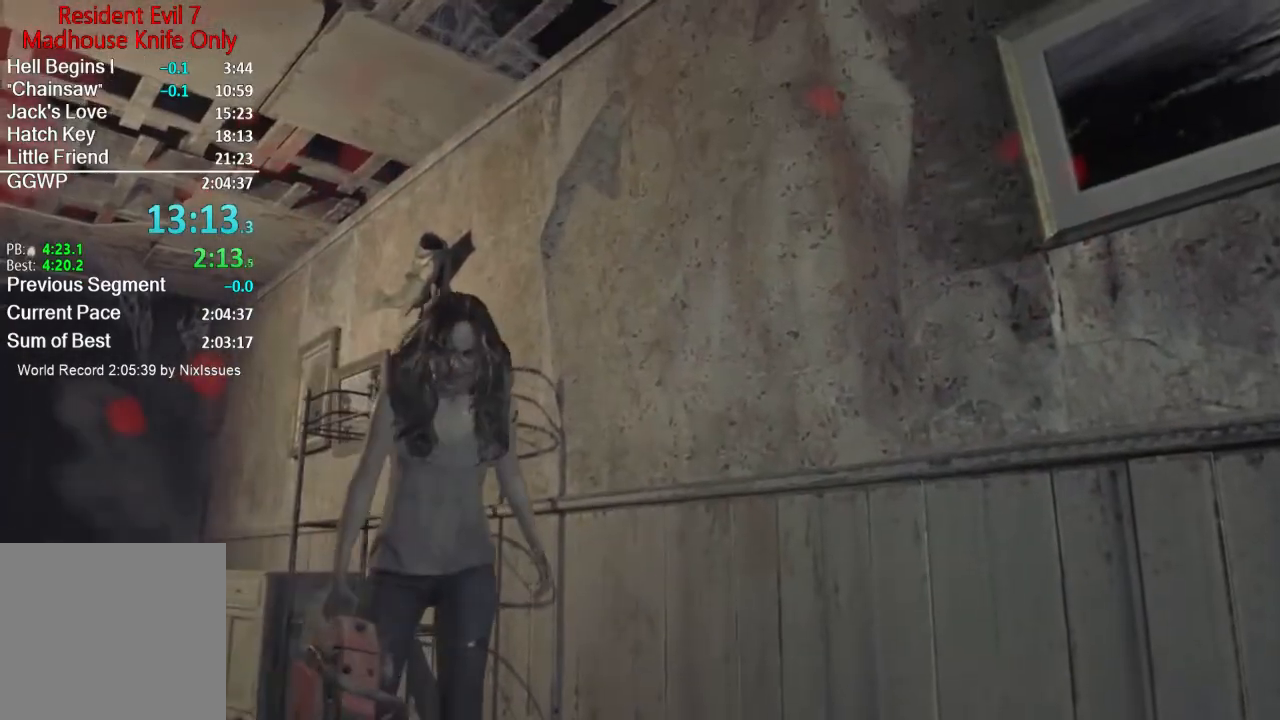
{"buttons": [], "left_stick": "center", "right_stick": "center", "events": [[50, "right_stick", "down"], [150, "right_stick", "center"]]}
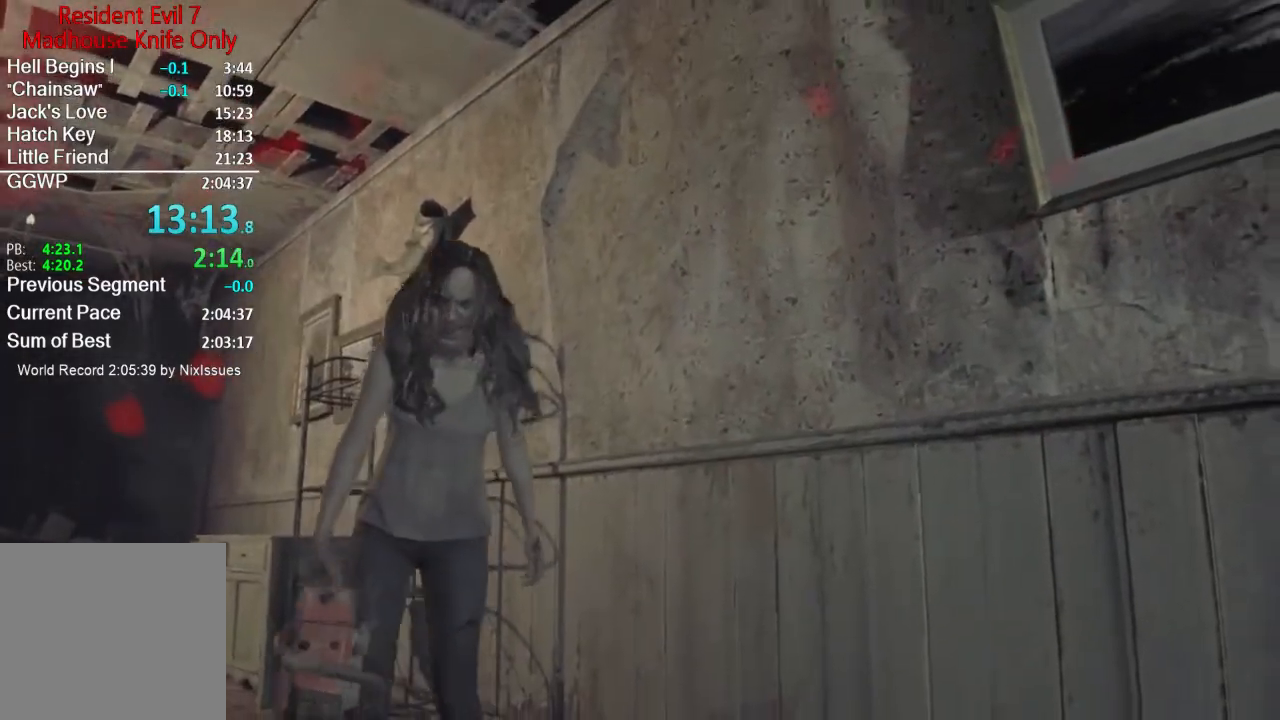
{"buttons": [], "left_stick": "center", "right_stick": "center", "events": []}
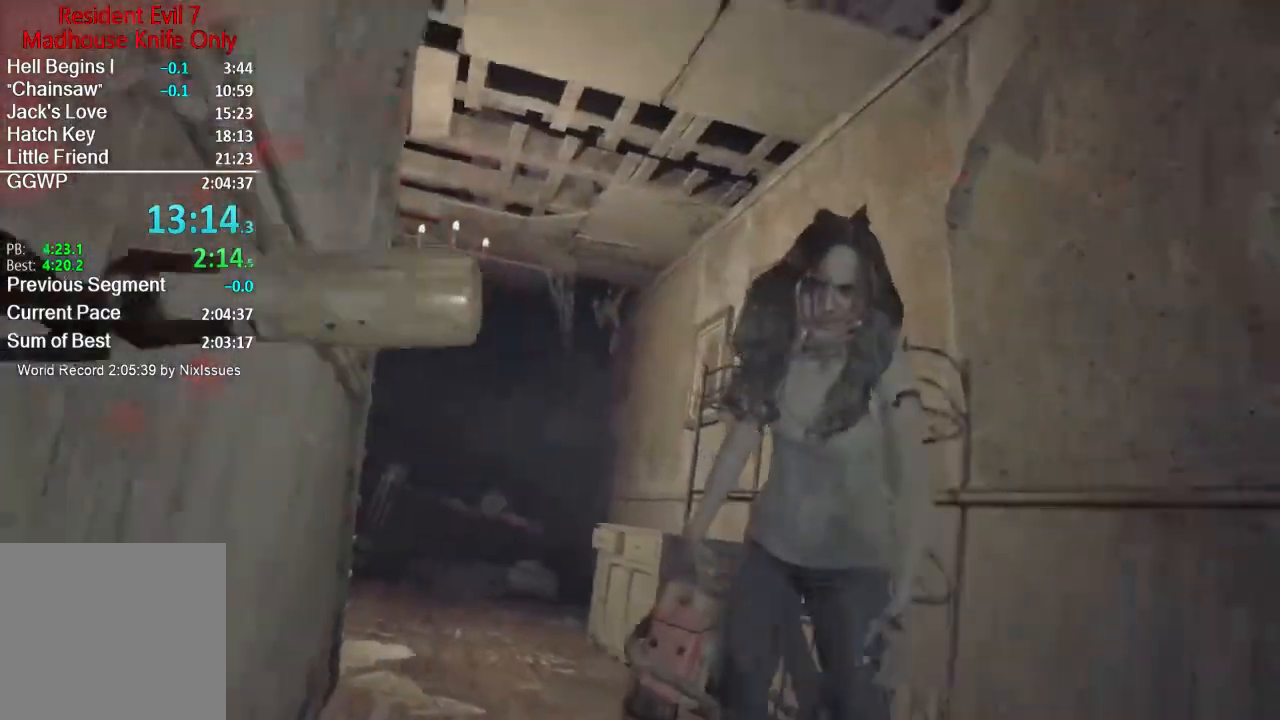
{"buttons": [], "left_stick": "center", "right_stick": "center", "events": []}
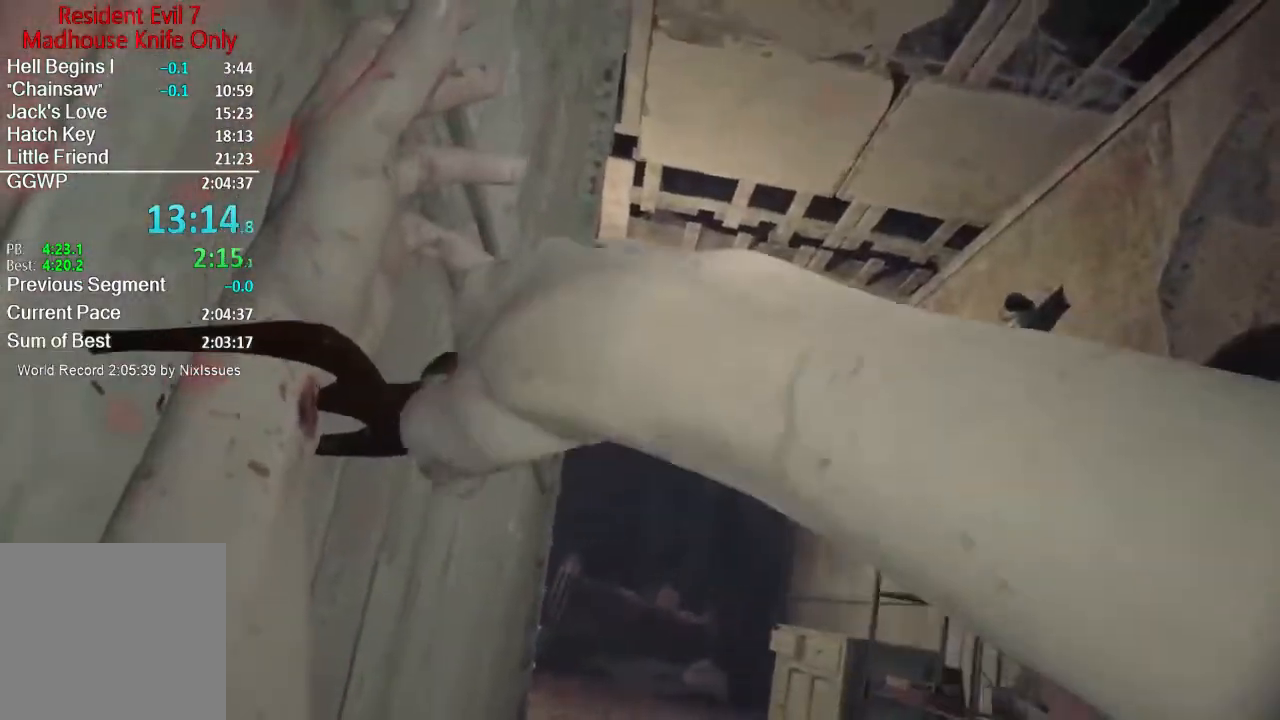
{"buttons": [], "left_stick": "center", "right_stick": "center", "events": []}
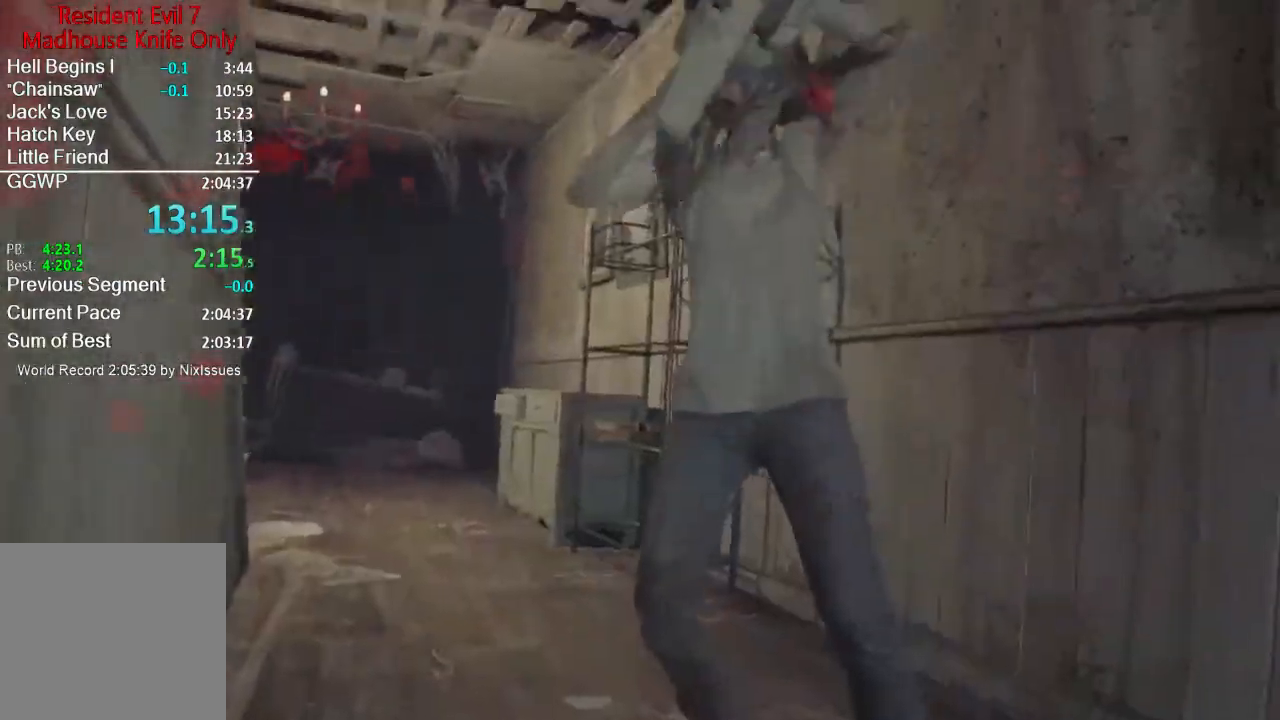
{"buttons": [], "left_stick": "center", "right_stick": "center", "events": []}
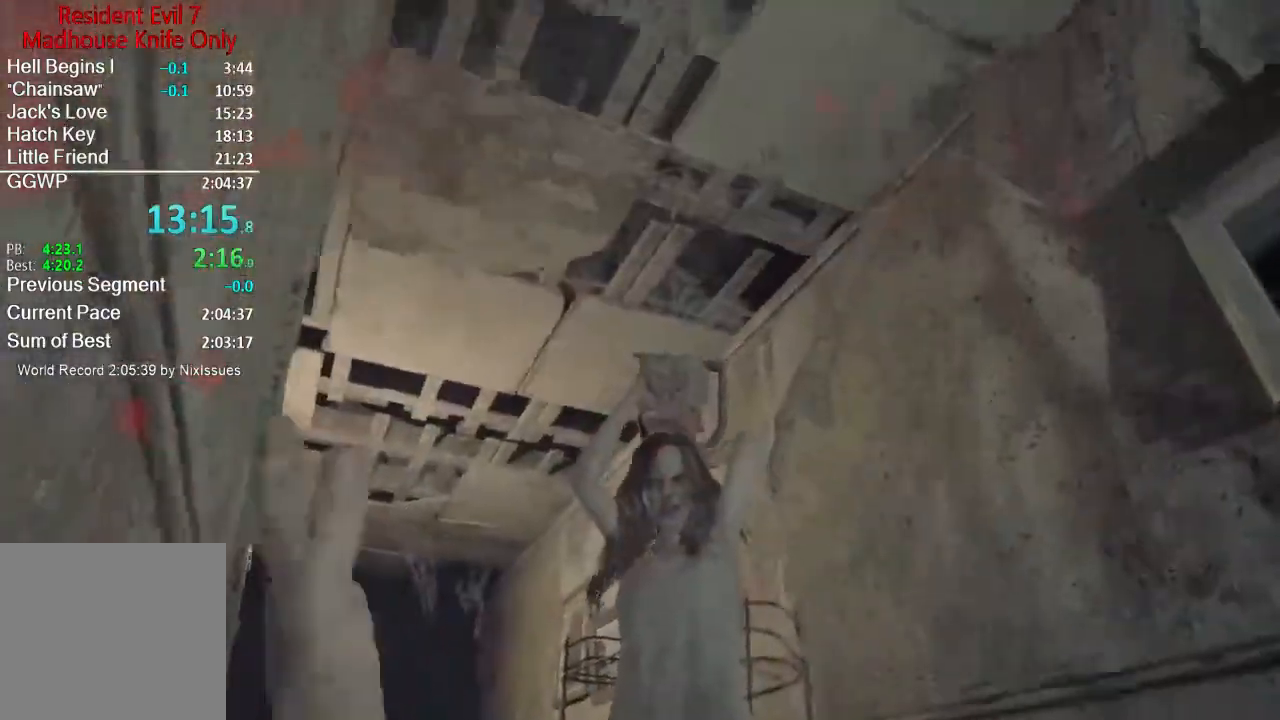
{"buttons": [], "left_stick": "center", "right_stick": "center", "events": []}
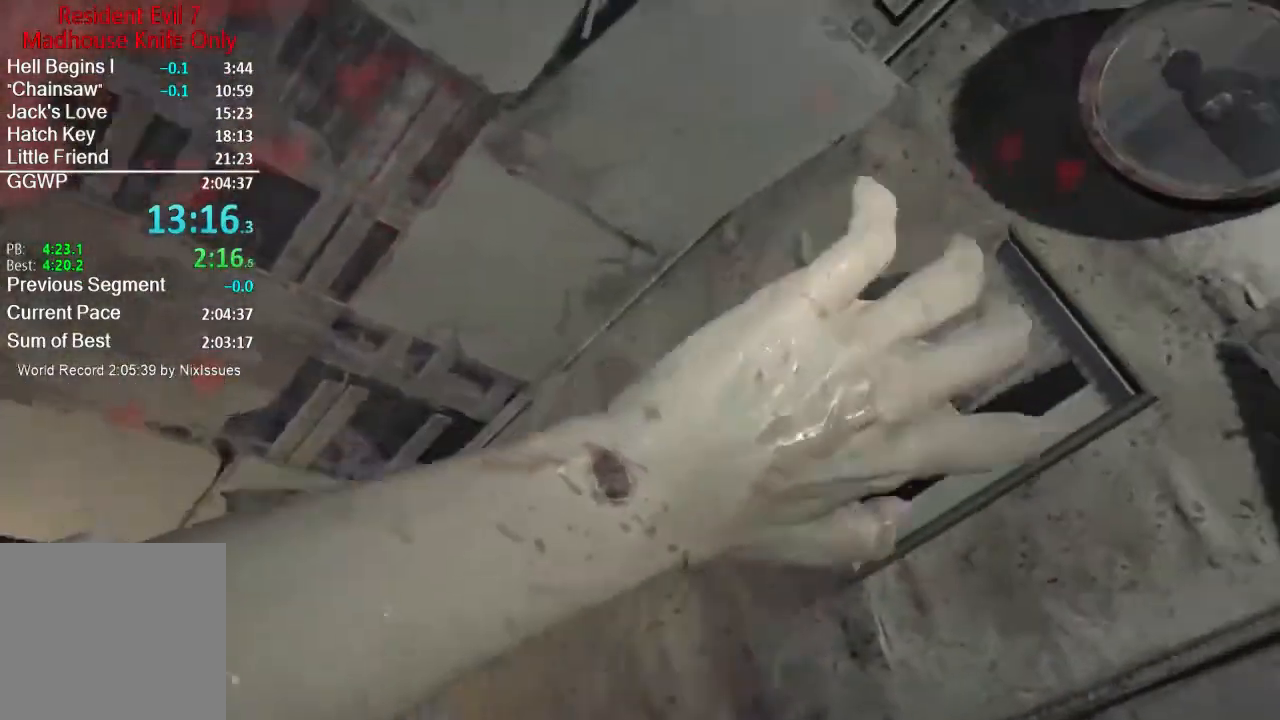
{"buttons": [], "left_stick": "center", "right_stick": "center", "events": []}
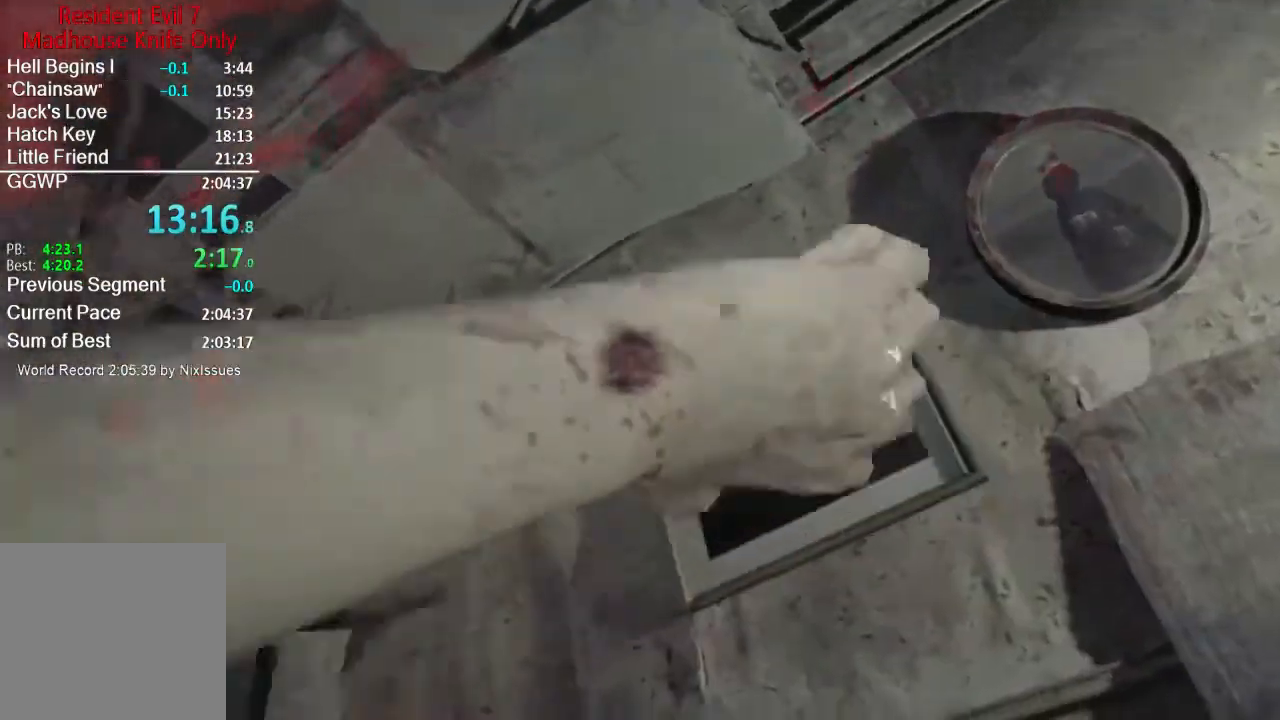
{"buttons": [], "left_stick": "center", "right_stick": "center", "events": []}
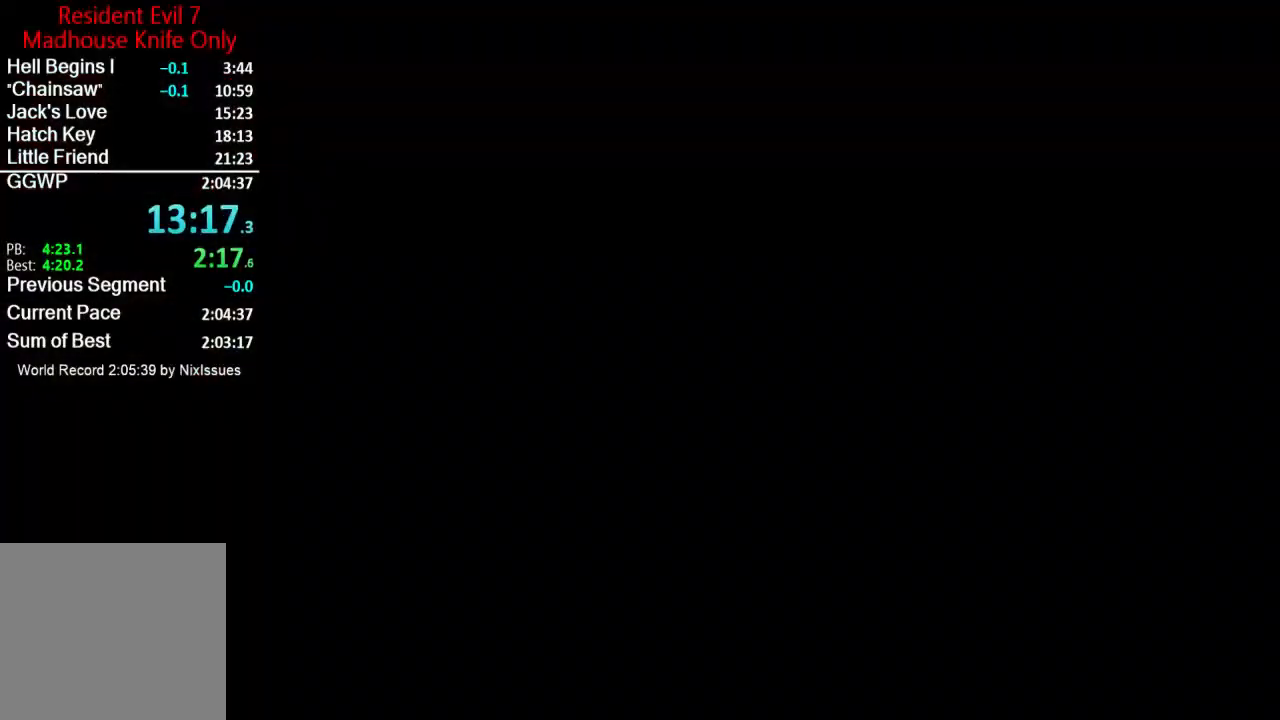
{"buttons": [], "left_stick": "center", "right_stick": "center", "events": []}
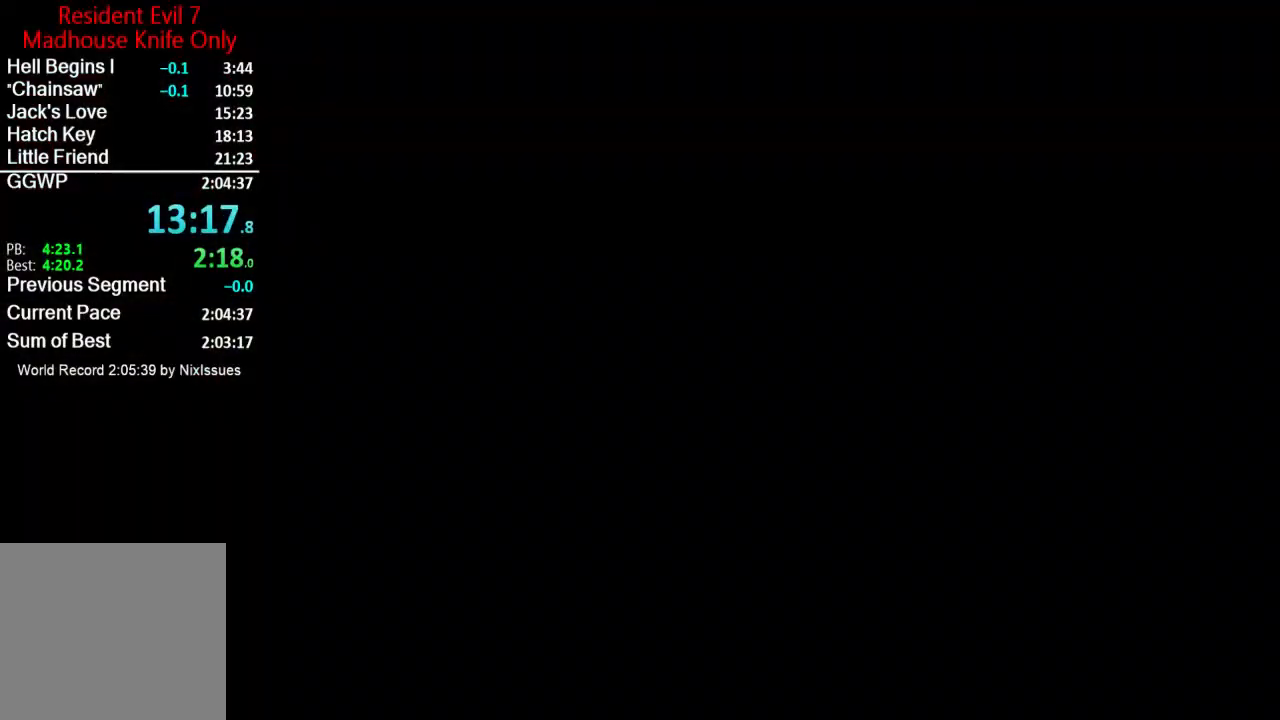
{"buttons": [], "left_stick": "up", "right_stick": "center", "events": [[400, "left_stick", "up"]]}
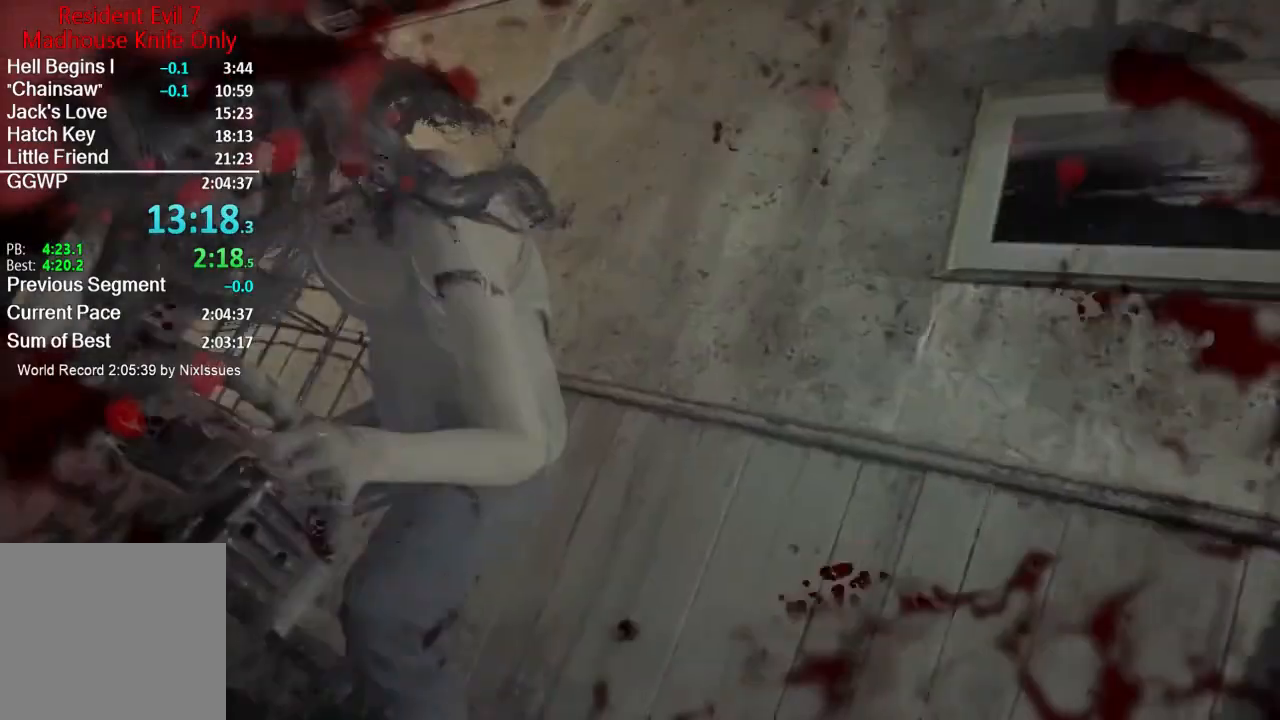
{"buttons": [], "left_stick": "center", "right_stick": "center", "events": [[133, "left_stick", "down-left"], [266, "left_stick", "center"]]}
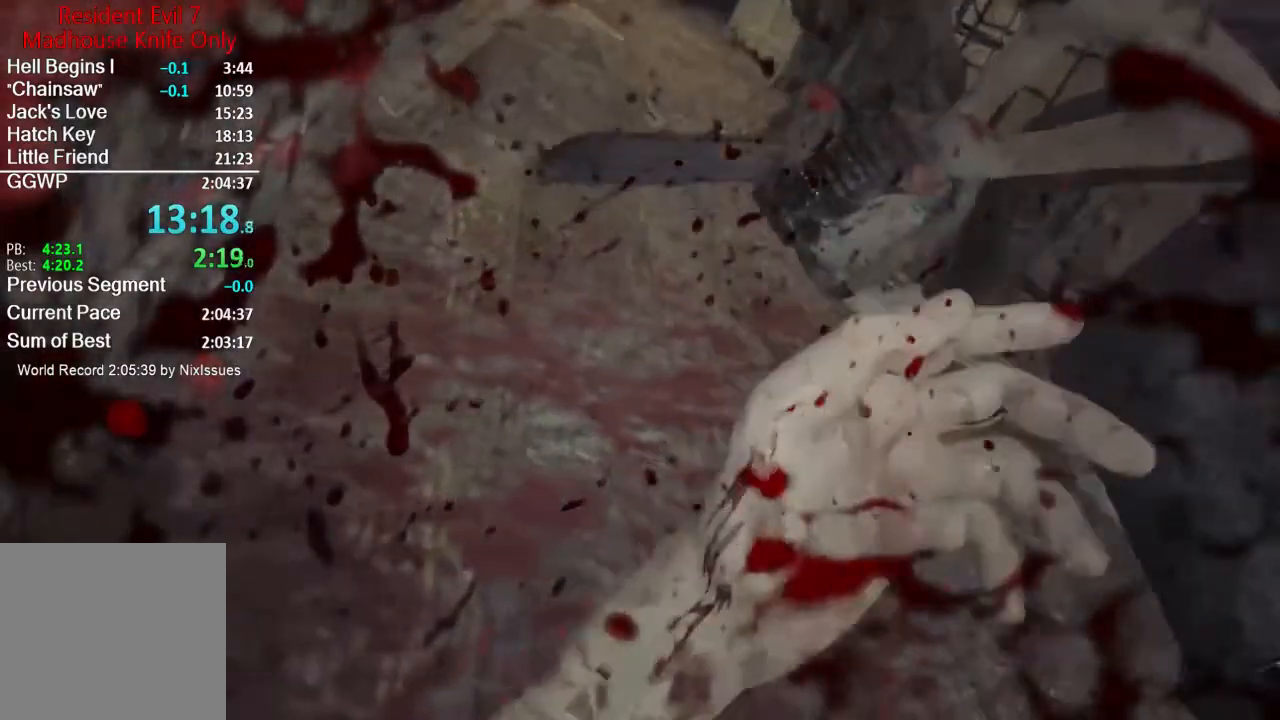
{"buttons": [], "left_stick": "center", "right_stick": "up", "events": [[334, "right_stick", "up"]]}
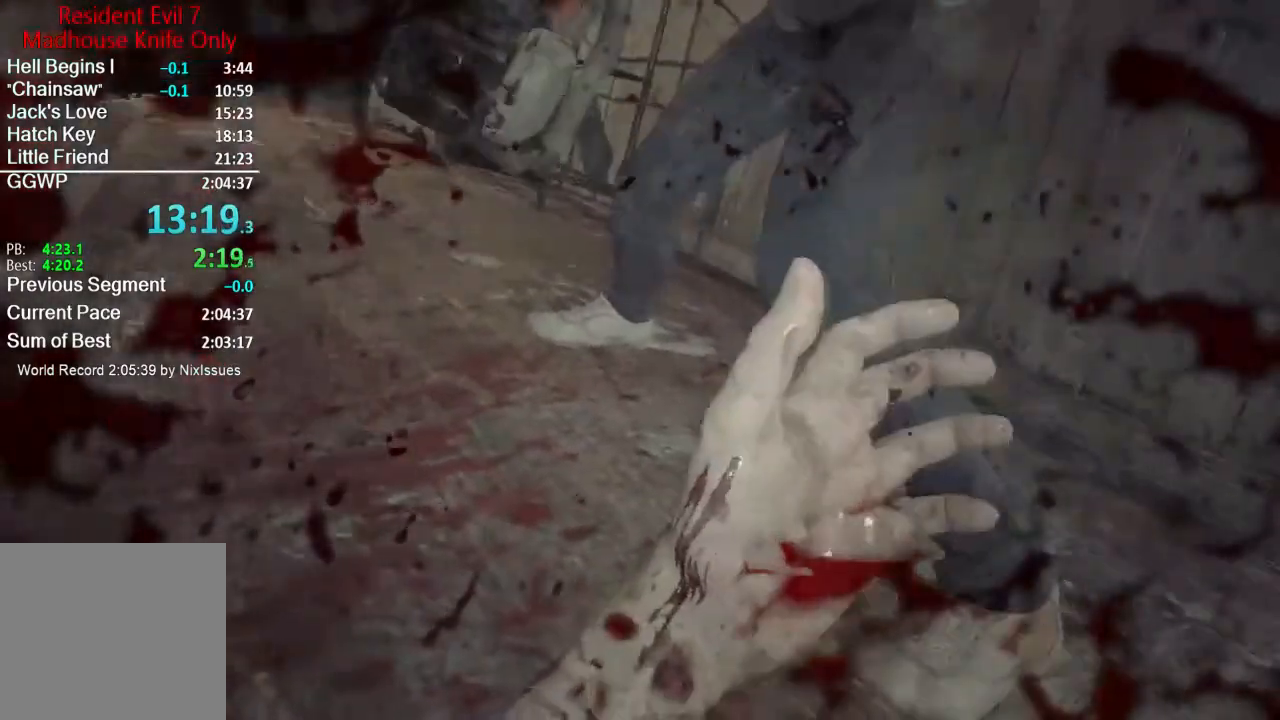
{"buttons": [], "left_stick": "center", "right_stick": "center", "events": [[133, "right_stick", "center"]]}